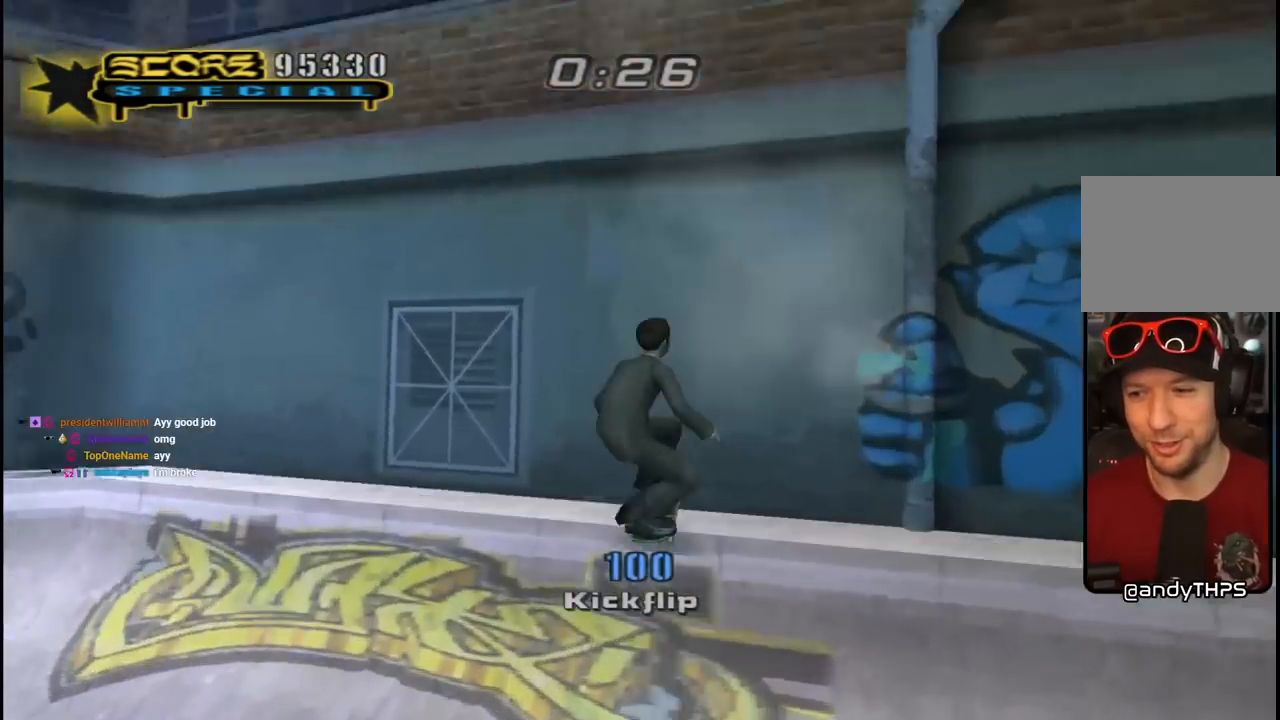
Gameplay with a controller (PlayStation layout); each line is a JSON object with the inputs held at the frame after it. "events" lists button and stick changes between this image and that frame as [ms after this image, input, new state], when the widget could be followed in between.
{"buttons": ["CROSS"], "left_stick": "center", "right_stick": "center", "events": [[117, "CROSS", "up"], [133, "DPAD_LEFT", "down"], [250, "TRIANGLE", "down"], [350, "DPAD_LEFT", "up"], [467, "CROSS", "down"], [467, "TRIANGLE", "up"]]}
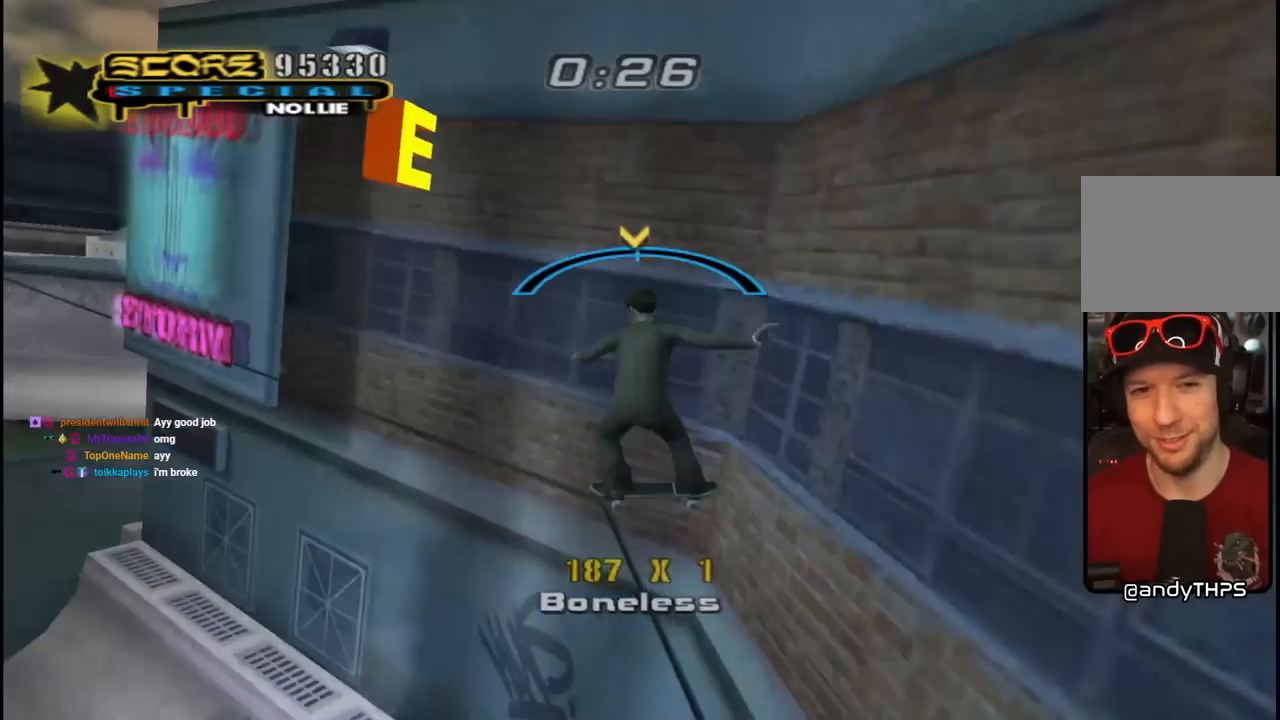
{"buttons": [], "left_stick": "center", "right_stick": "center", "events": [[83, "CROSS", "up"]]}
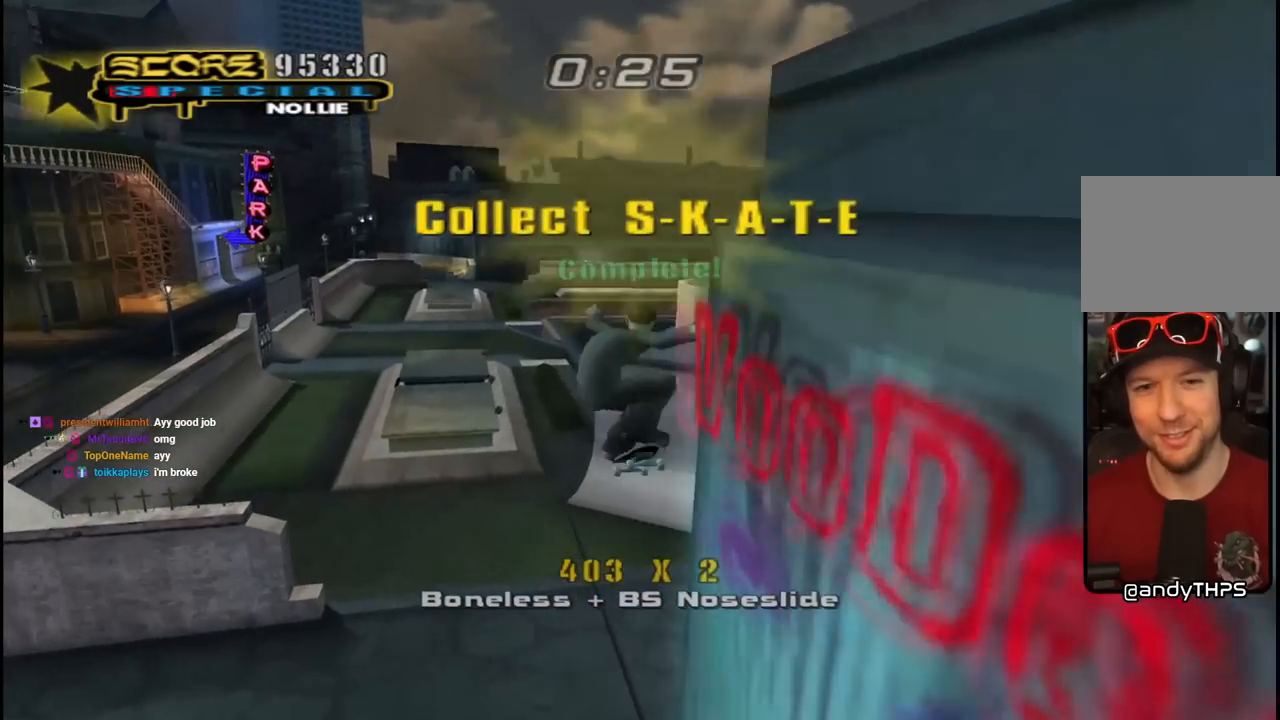
{"buttons": ["START"], "left_stick": "center", "right_stick": "center", "events": [[333, "START", "down"]]}
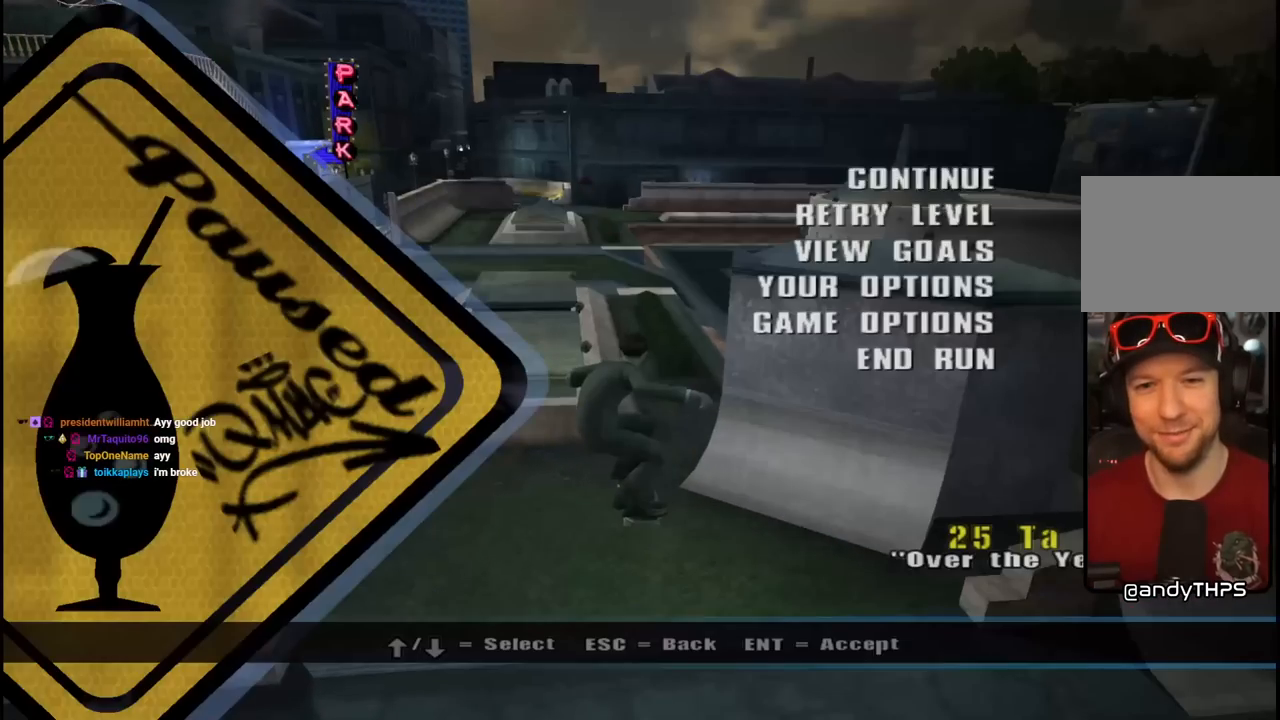
{"buttons": [], "left_stick": "center", "right_stick": "center", "events": [[17, "START", "up"], [117, "DPAD_DOWN", "down"], [183, "DPAD_DOWN", "up"], [267, "DPAD_DOWN", "down"], [367, "DPAD_DOWN", "up"], [400, "DPAD_DOWN", "down"], [500, "DPAD_DOWN", "up"]]}
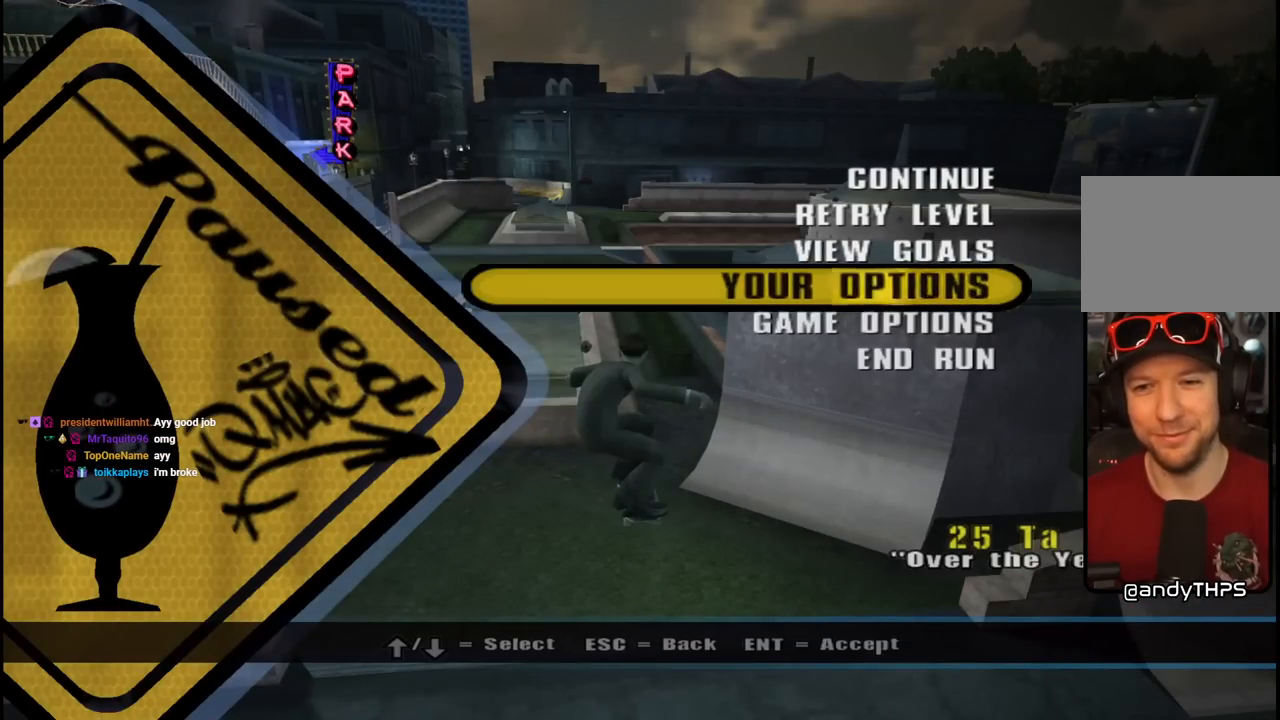
{"buttons": [], "left_stick": "center", "right_stick": "center", "events": [[33, "DPAD_DOWN", "down"], [133, "DPAD_DOWN", "up"], [167, "DPAD_DOWN", "down"], [233, "DPAD_DOWN", "up"], [333, "CROSS", "down"], [467, "CROSS", "up"]]}
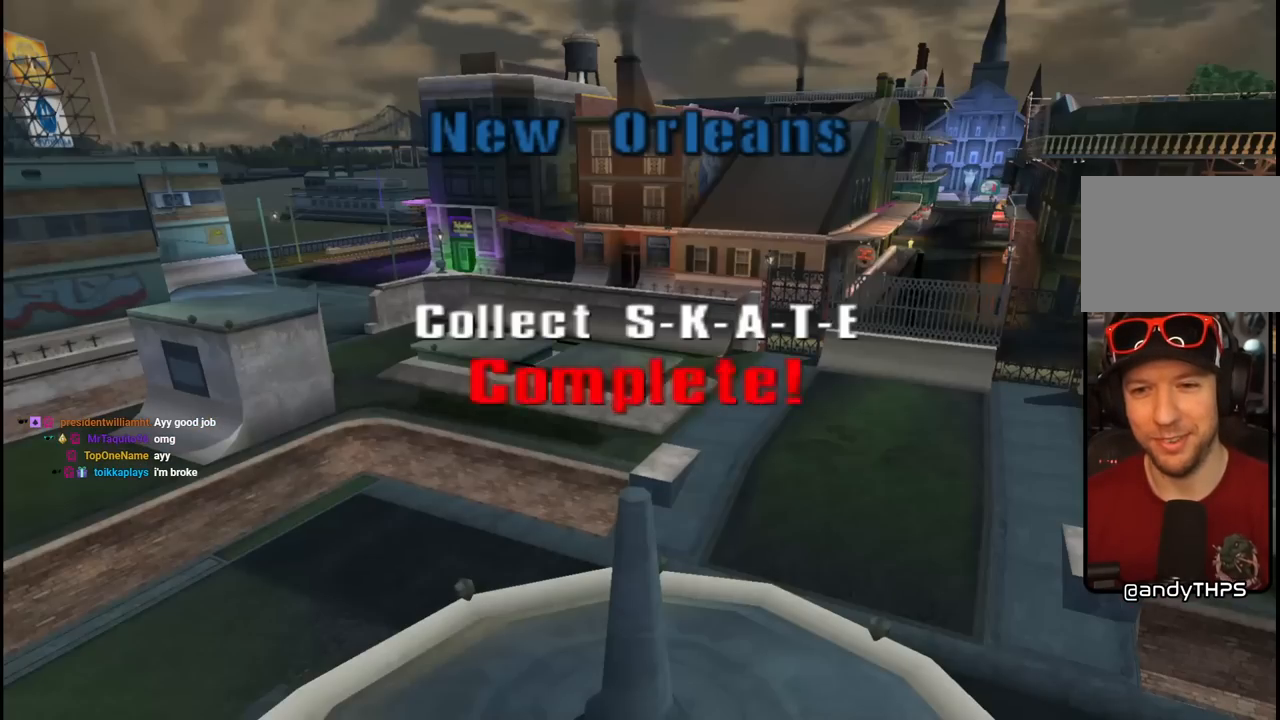
{"buttons": [], "left_stick": "center", "right_stick": "center", "events": []}
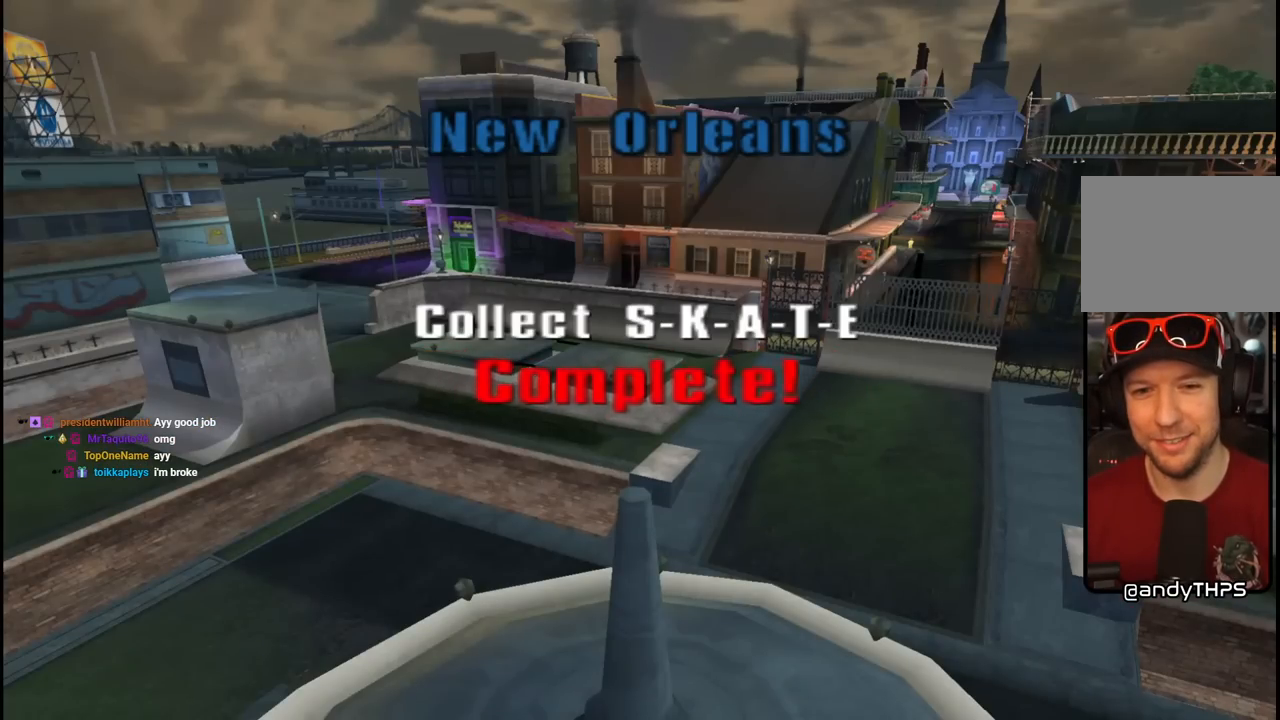
{"buttons": [], "left_stick": "center", "right_stick": "center", "events": [[17, "CROSS", "down"], [200, "CROSS", "up"]]}
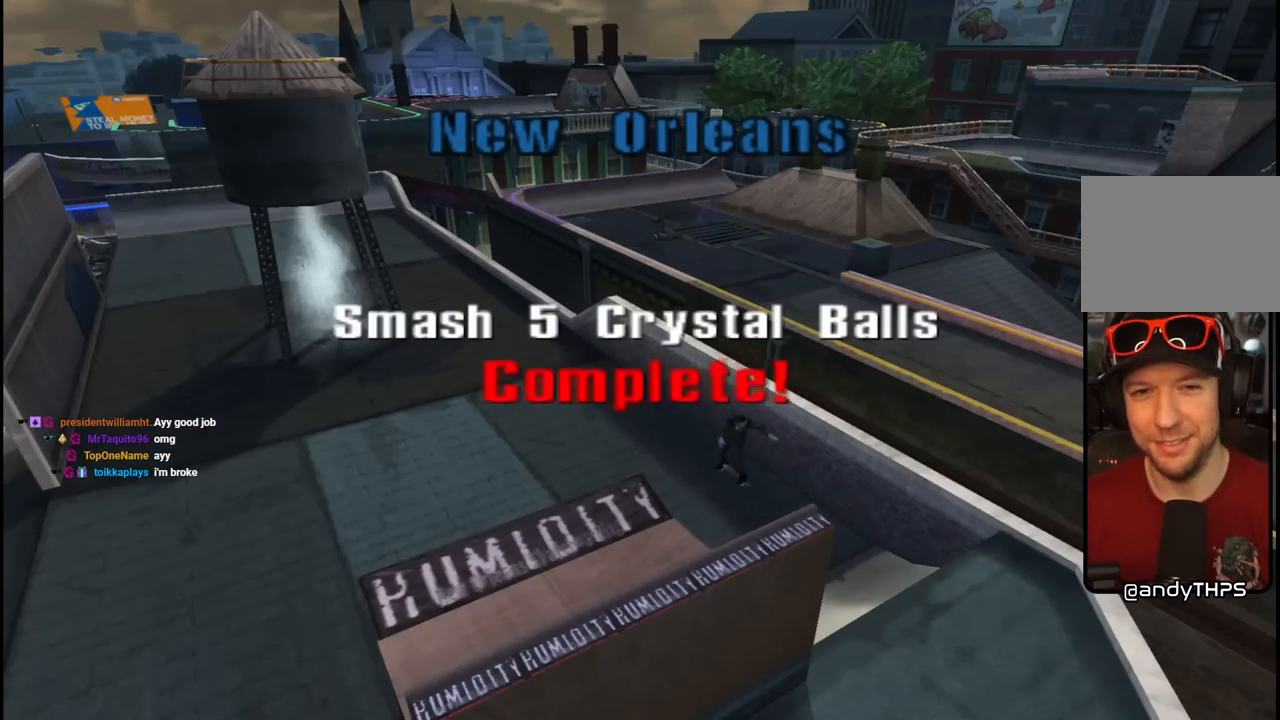
{"buttons": ["CROSS"], "left_stick": "center", "right_stick": "center", "events": [[400, "CROSS", "down"]]}
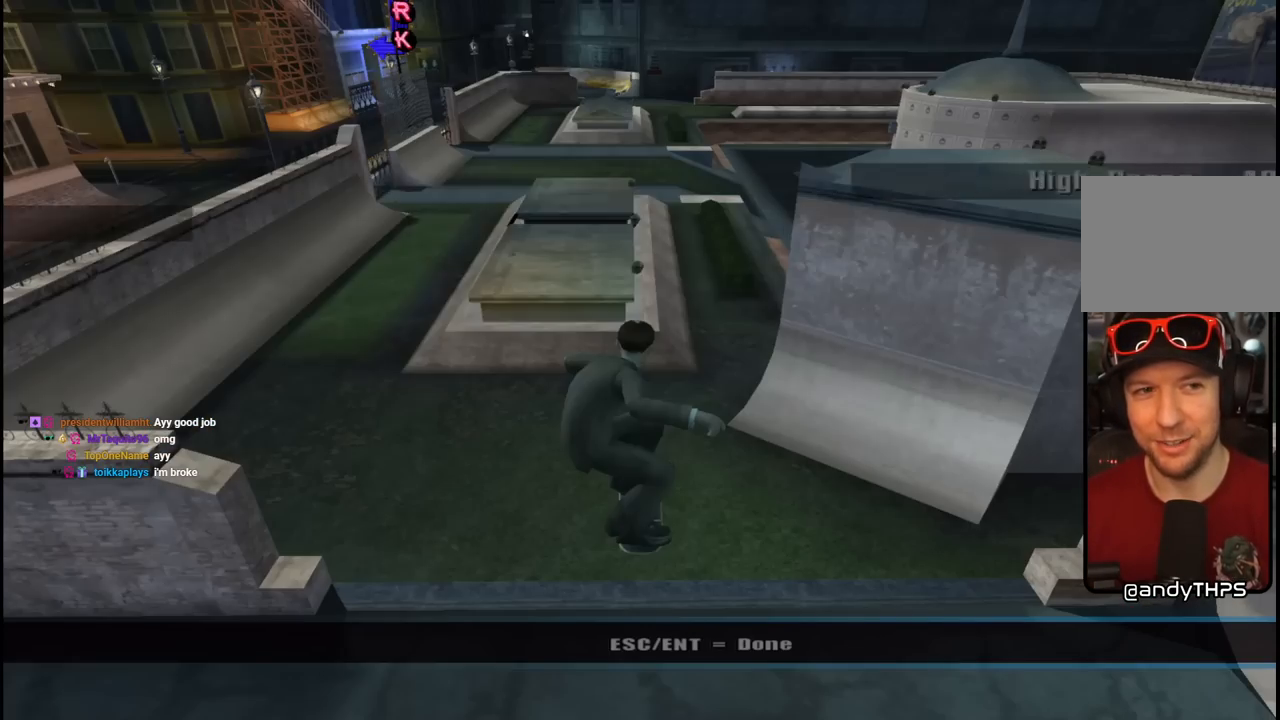
{"buttons": [], "left_stick": "center", "right_stick": "center", "events": [[83, "CROSS", "up"]]}
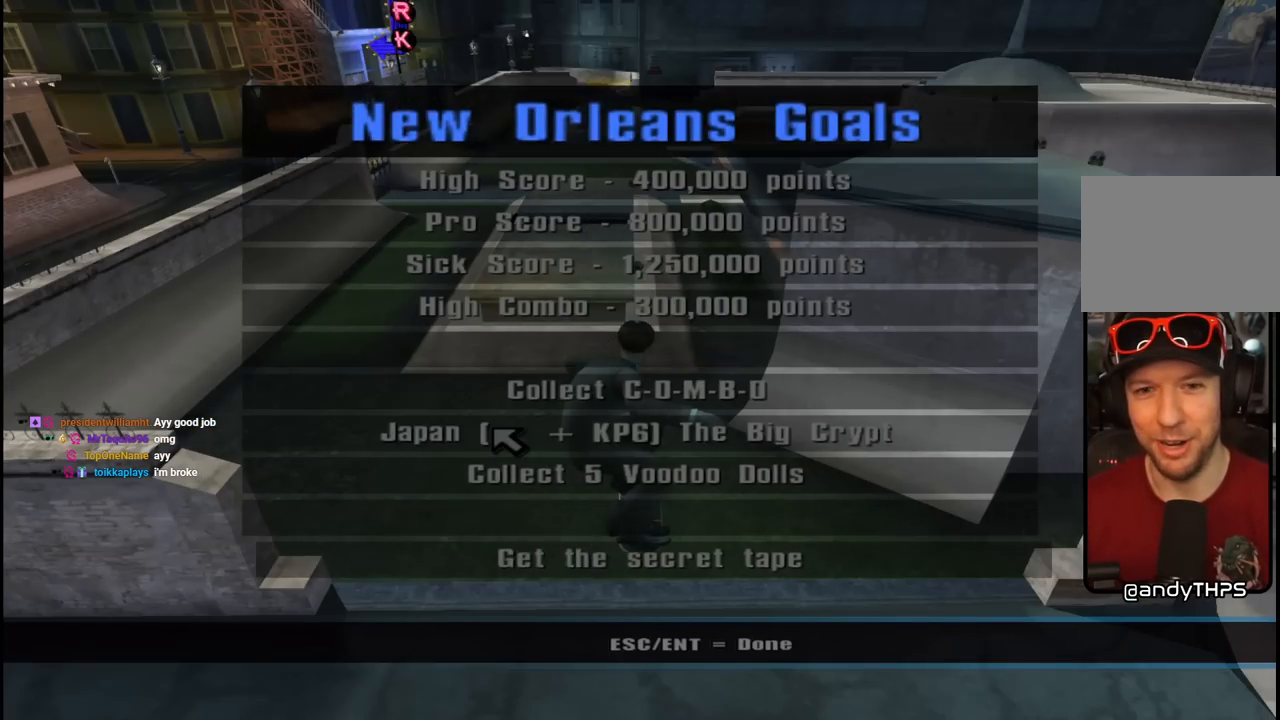
{"buttons": [], "left_stick": "center", "right_stick": "center", "events": [[217, "CROSS", "down"], [433, "CROSS", "up"]]}
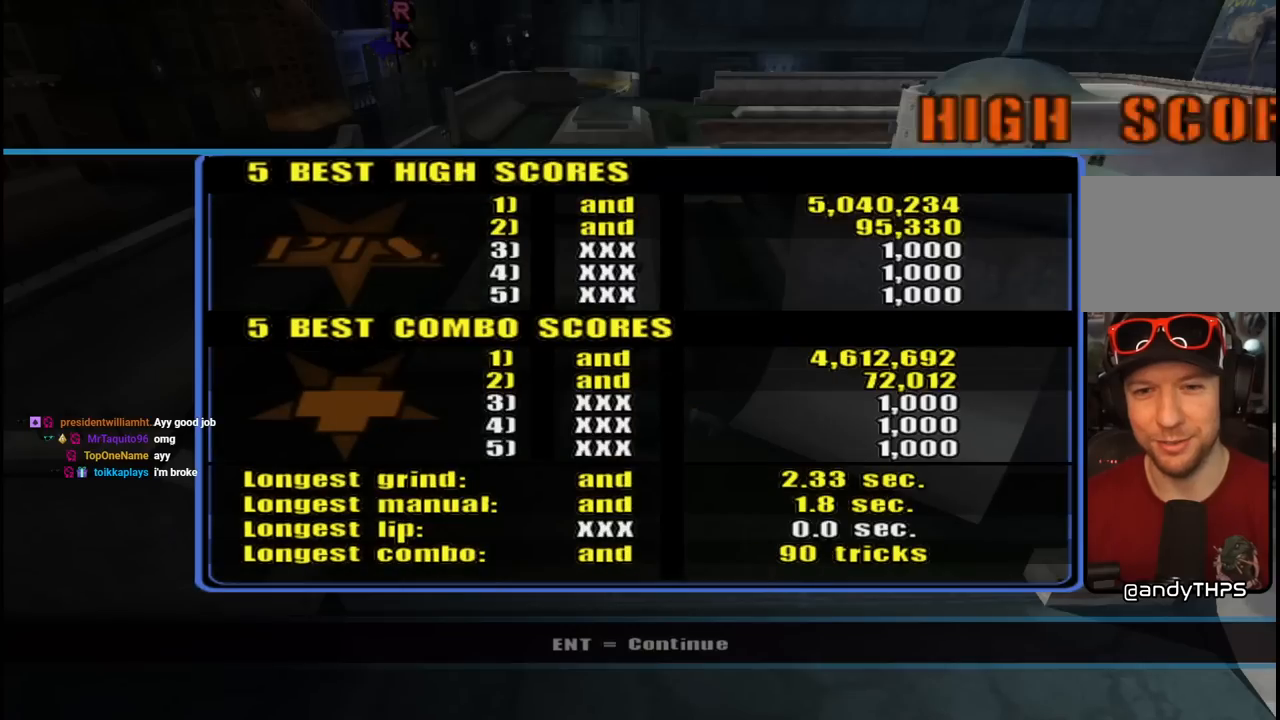
{"buttons": [], "left_stick": "center", "right_stick": "center", "events": []}
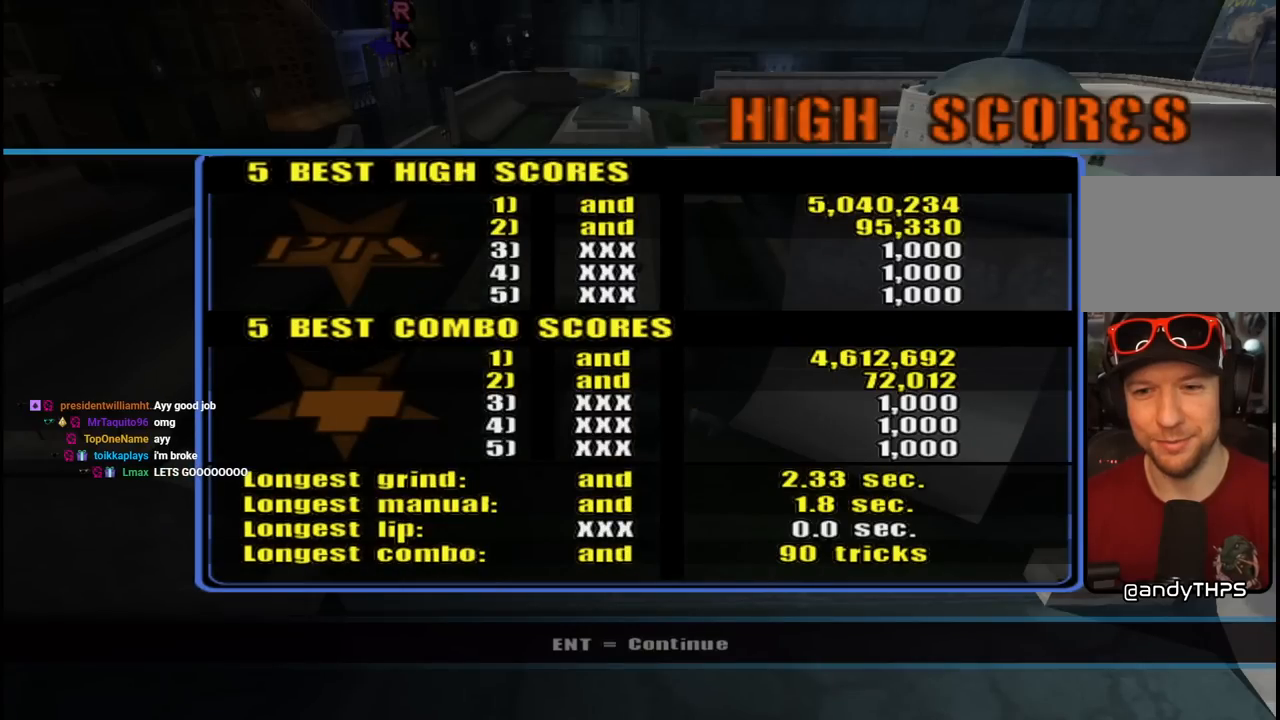
{"buttons": [], "left_stick": "center", "right_stick": "center", "events": [[100, "CROSS", "down"], [217, "CROSS", "up"]]}
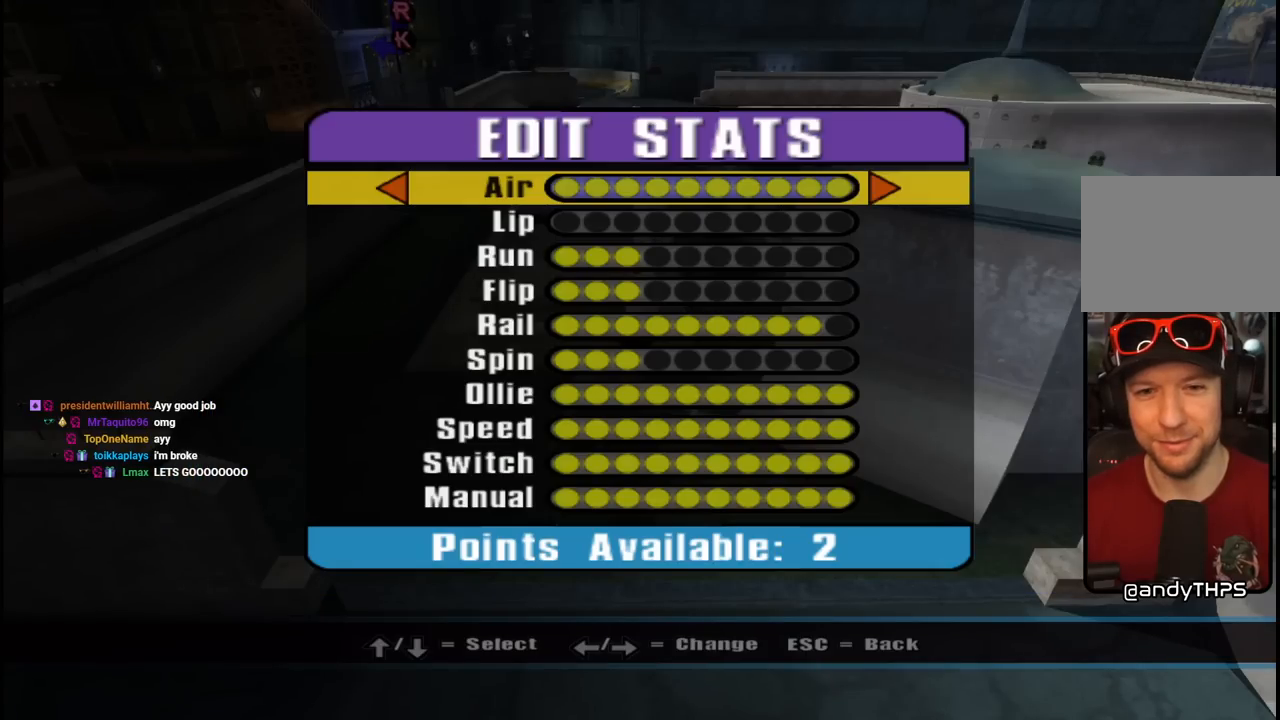
{"buttons": ["DPAD_DOWN"], "left_stick": "center", "right_stick": "center", "events": [[150, "DPAD_DOWN", "down"], [233, "DPAD_DOWN", "up"], [300, "DPAD_DOWN", "down"], [400, "DPAD_DOWN", "up"], [450, "DPAD_DOWN", "down"]]}
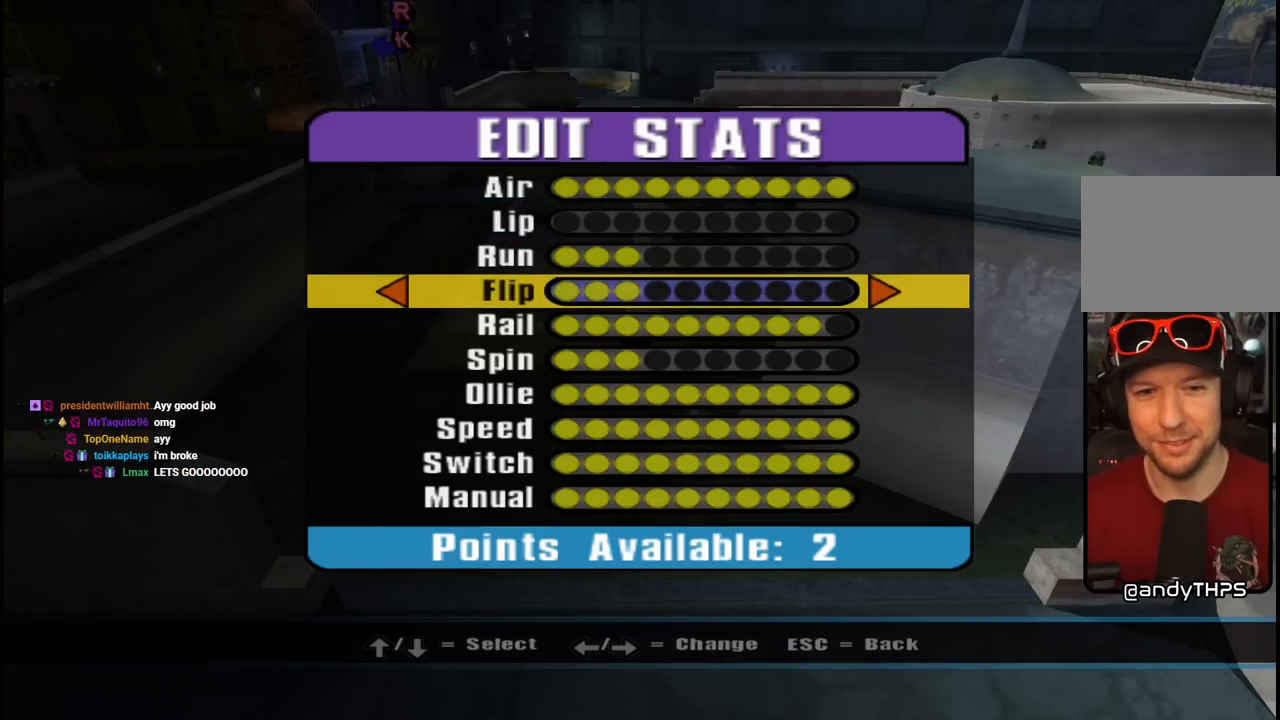
{"buttons": [], "left_stick": "center", "right_stick": "center", "events": [[33, "DPAD_DOWN", "up"], [83, "DPAD_DOWN", "down"], [200, "DPAD_DOWN", "up"]]}
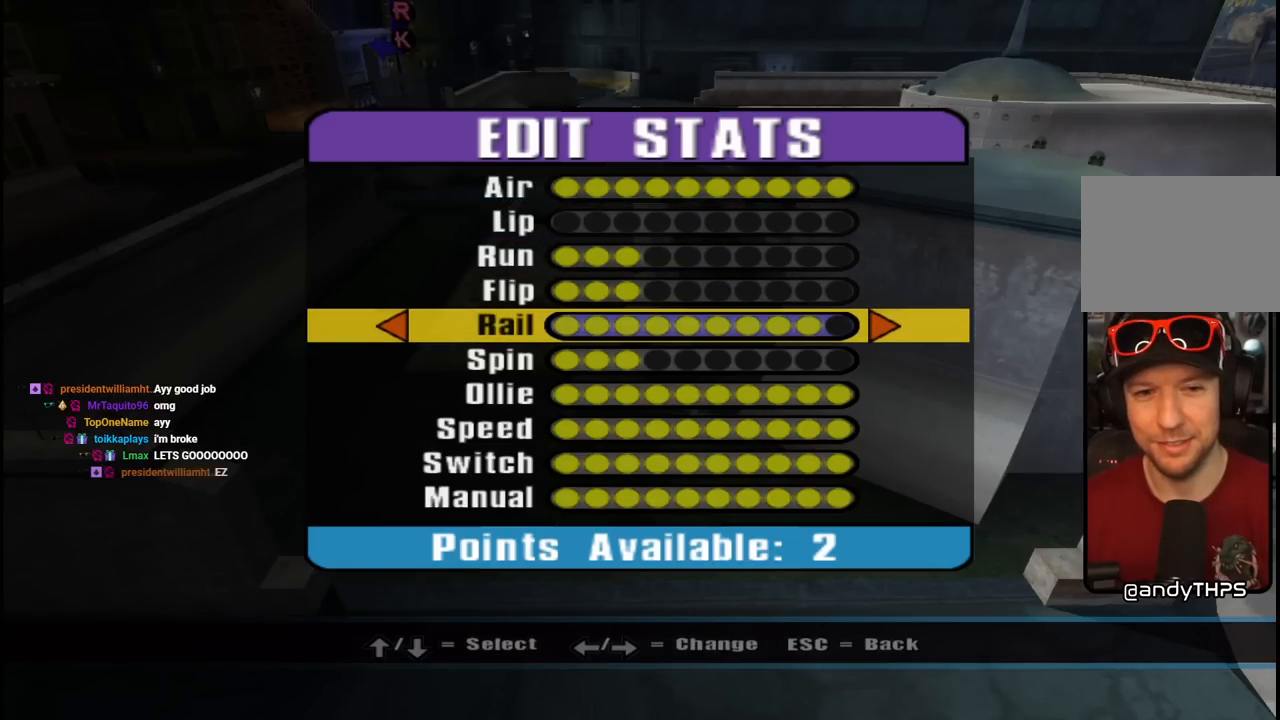
{"buttons": [], "left_stick": "center", "right_stick": "center", "events": [[100, "DPAD_UP", "down"], [167, "DPAD_UP", "up"], [250, "DPAD_UP", "down"], [317, "DPAD_UP", "up"], [433, "DPAD_RIGHT", "down"], [500, "DPAD_RIGHT", "up"]]}
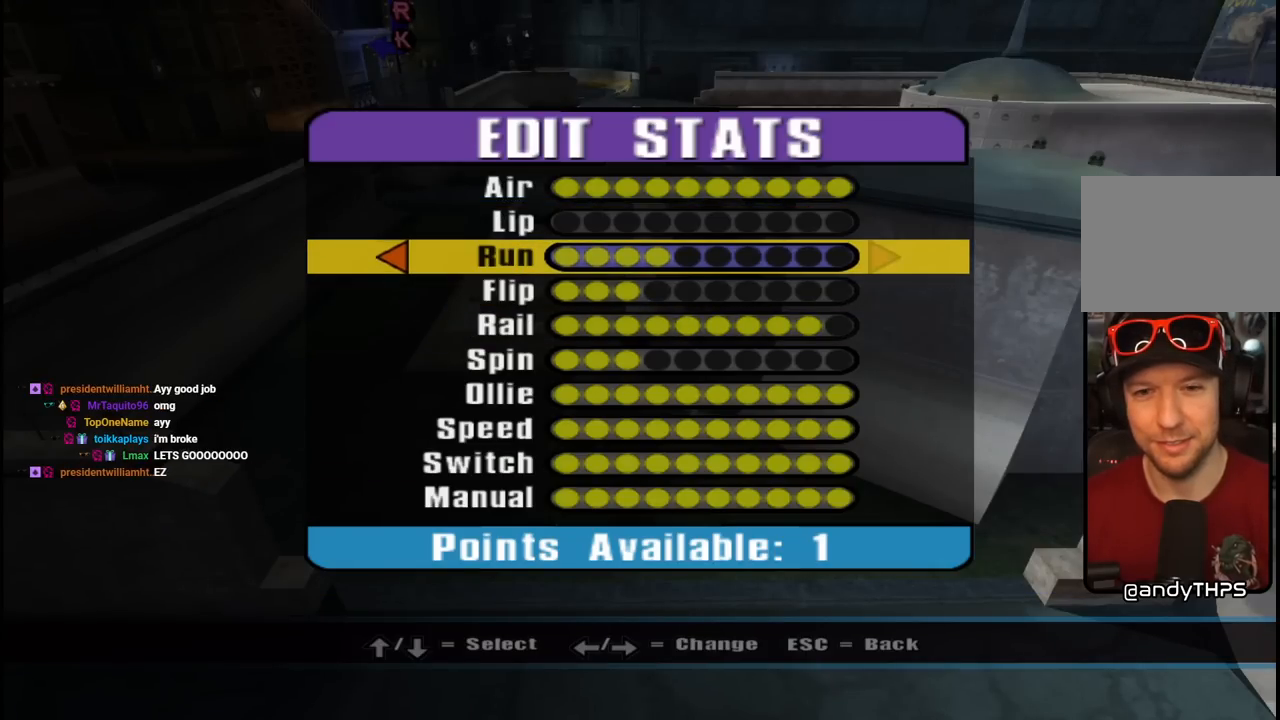
{"buttons": [], "left_stick": "center", "right_stick": "center", "events": [[67, "DPAD_RIGHT", "down"], [167, "DPAD_RIGHT", "up"]]}
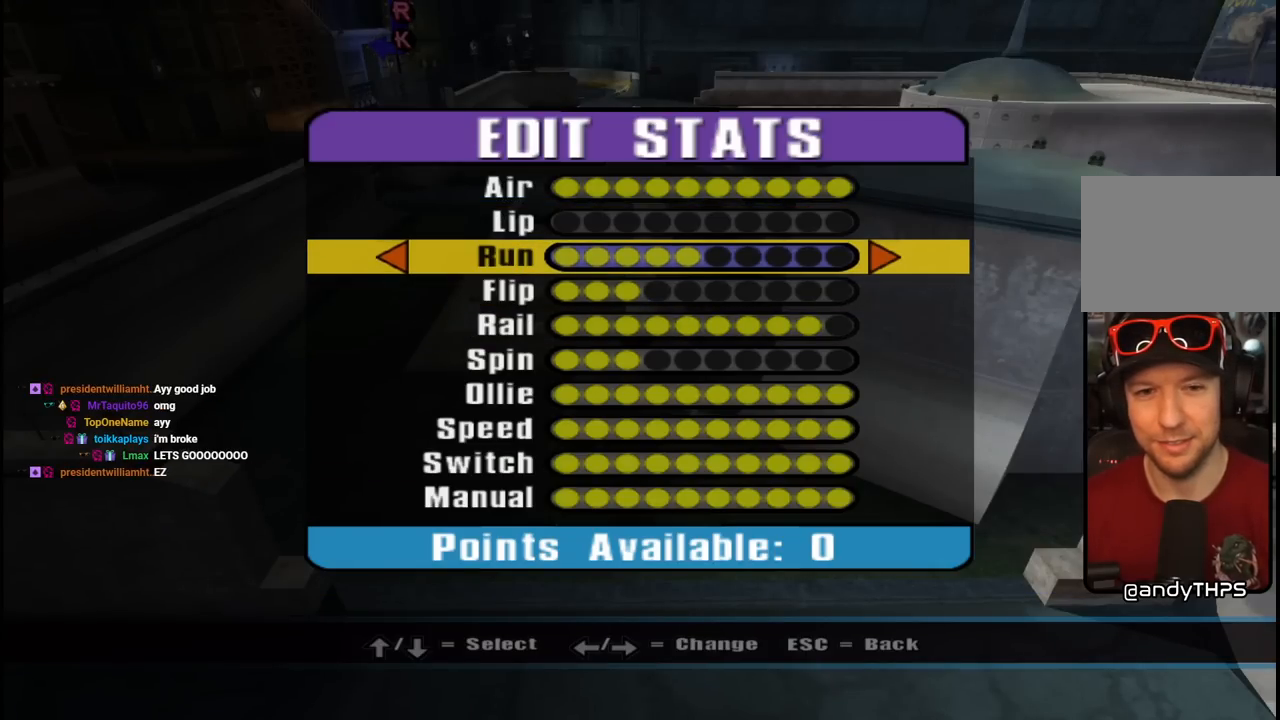
{"buttons": [], "left_stick": "center", "right_stick": "center", "events": [[67, "DPAD_RIGHT", "down"], [167, "DPAD_RIGHT", "up"], [350, "CROSS", "down"], [483, "CROSS", "up"]]}
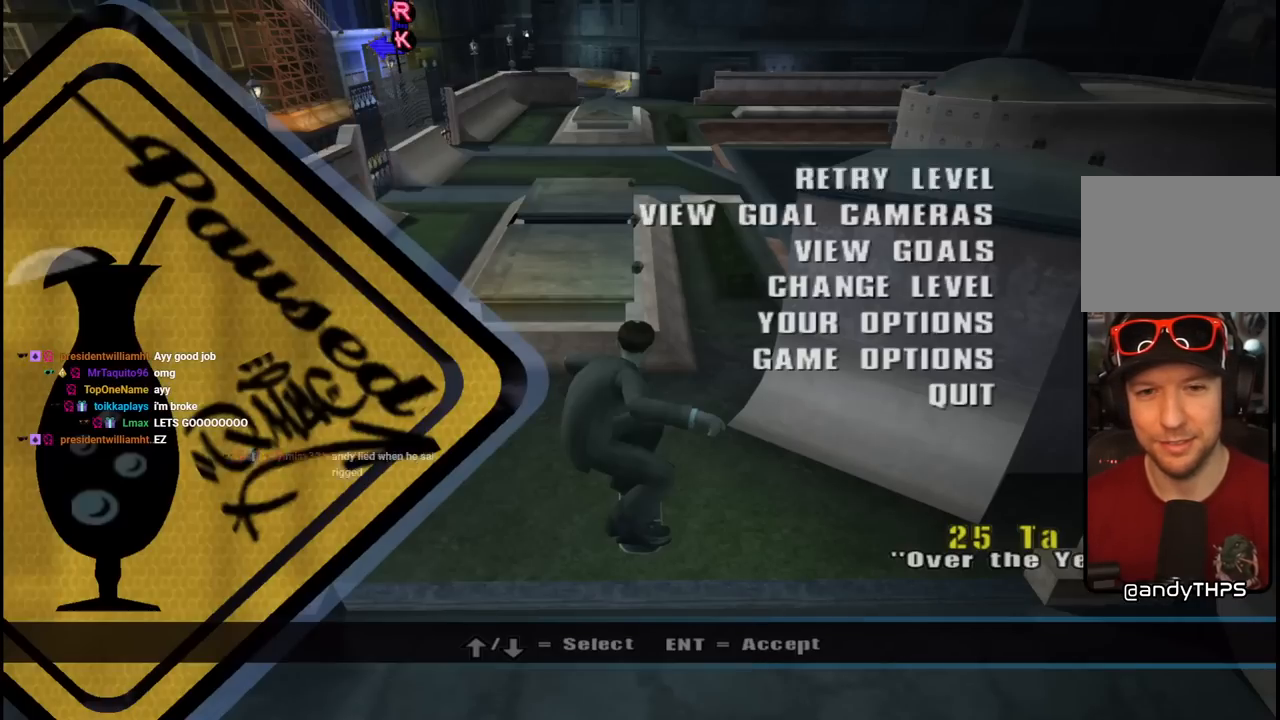
{"buttons": ["DPAD_DOWN"], "left_stick": "center", "right_stick": "center", "events": [[300, "DPAD_DOWN", "down"], [400, "DPAD_DOWN", "up"], [467, "DPAD_DOWN", "down"]]}
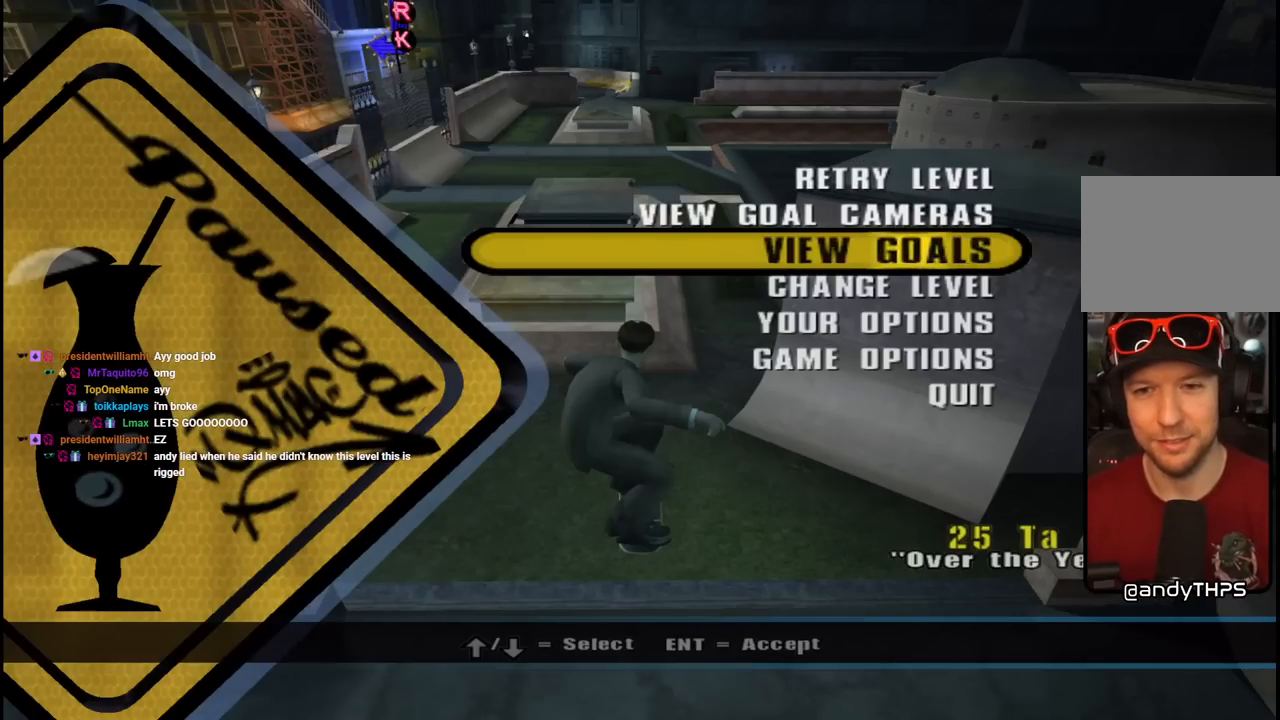
{"buttons": [], "left_stick": "center", "right_stick": "center", "events": [[50, "DPAD_DOWN", "up"], [100, "DPAD_DOWN", "down"], [167, "DPAD_DOWN", "up"], [217, "CROSS", "down"], [333, "CROSS", "up"]]}
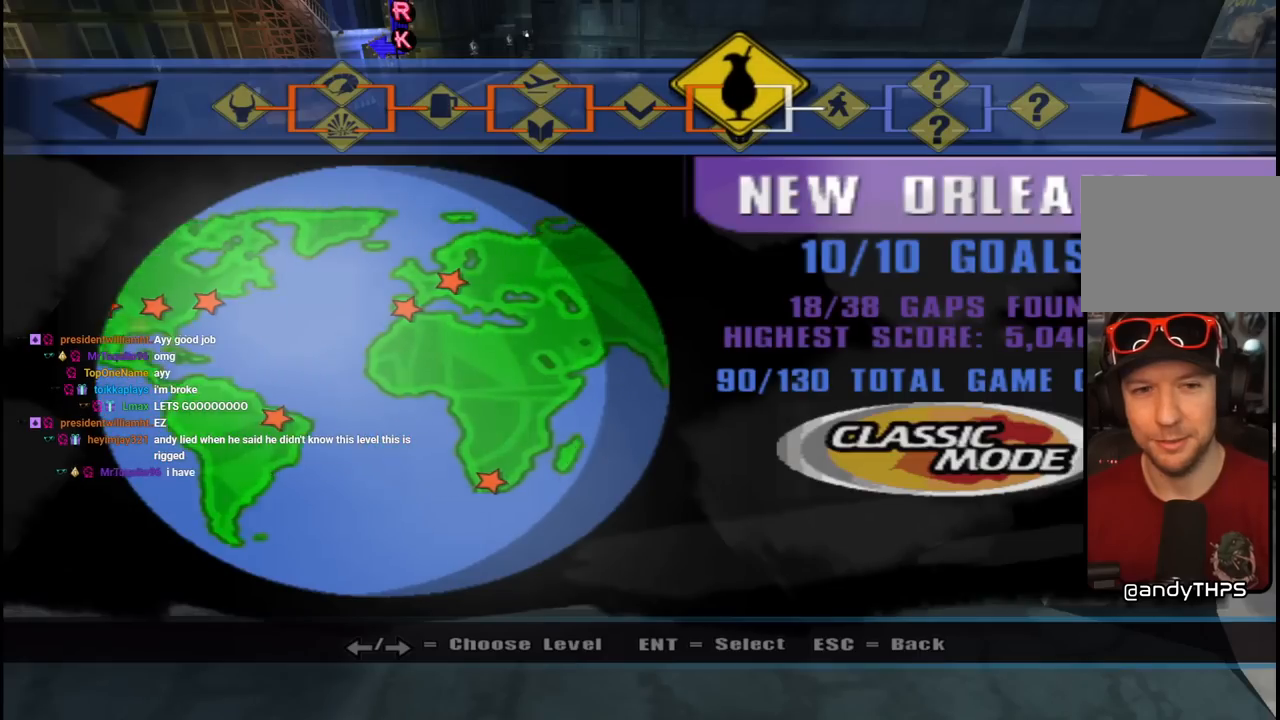
{"buttons": [], "left_stick": "center", "right_stick": "center", "events": []}
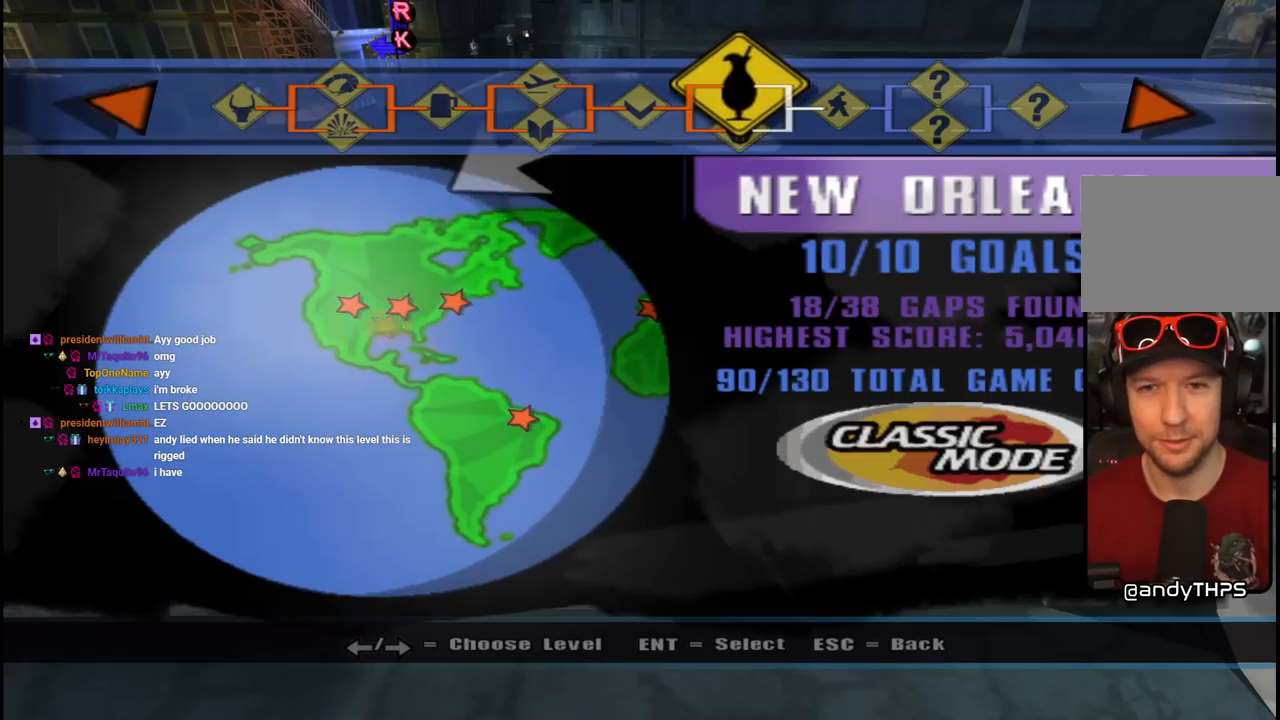
{"buttons": [], "left_stick": "center", "right_stick": "center", "events": [[150, "DPAD_DOWN", "down"], [250, "DPAD_DOWN", "up"]]}
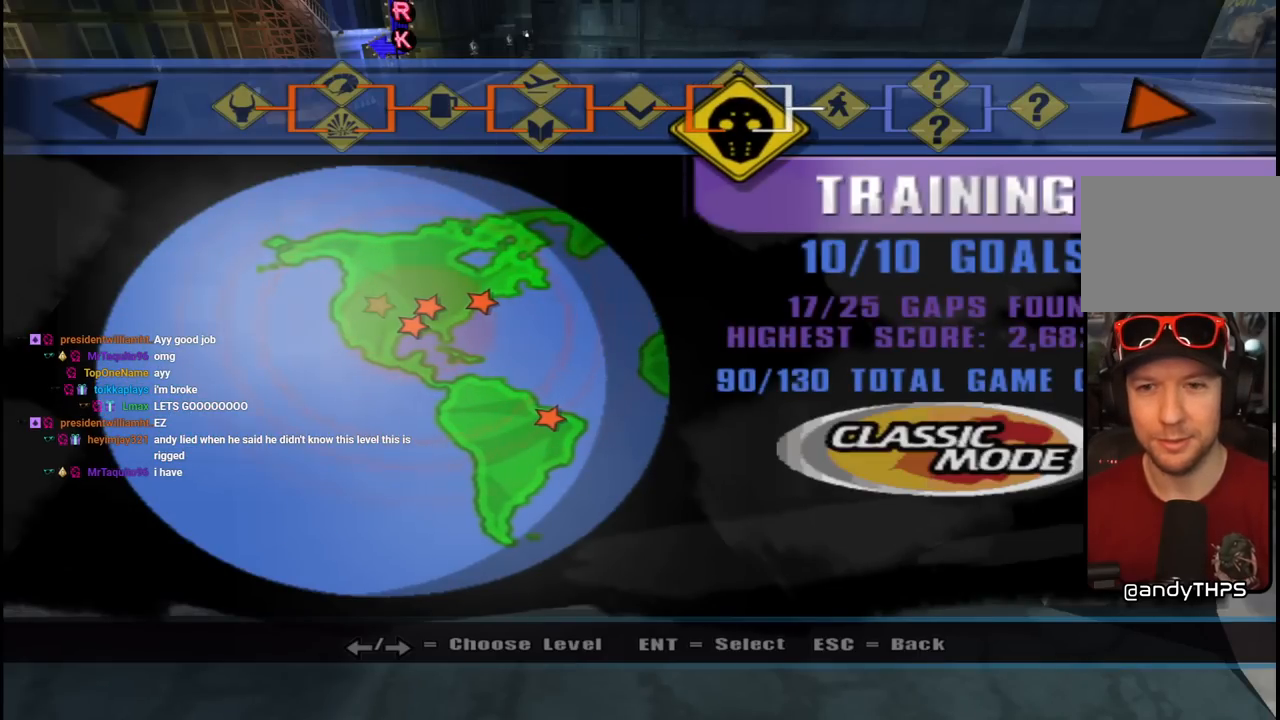
{"buttons": [], "left_stick": "center", "right_stick": "center", "events": [[167, "DPAD_UP", "down"], [267, "DPAD_UP", "up"], [367, "DPAD_RIGHT", "down"], [483, "DPAD_RIGHT", "up"]]}